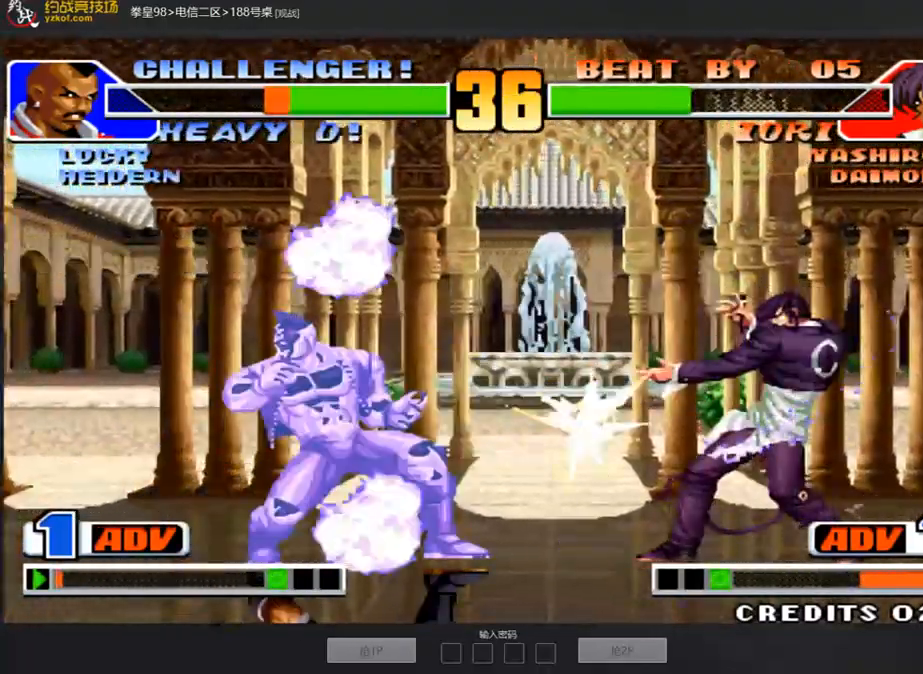
Gameplay with a controller (arcade stick); each line is a JSON object with the inputs held at the frame after it. "events" lists button and stick changes between this image and that frame as [ms after this image, input, new state], when the widget could be followed in between. Not read: L3 R3.
{"buttons": [], "left_stick": "center", "events": [[100, "left_stick", "down-left"], [268, "left_stick", "center"]]}
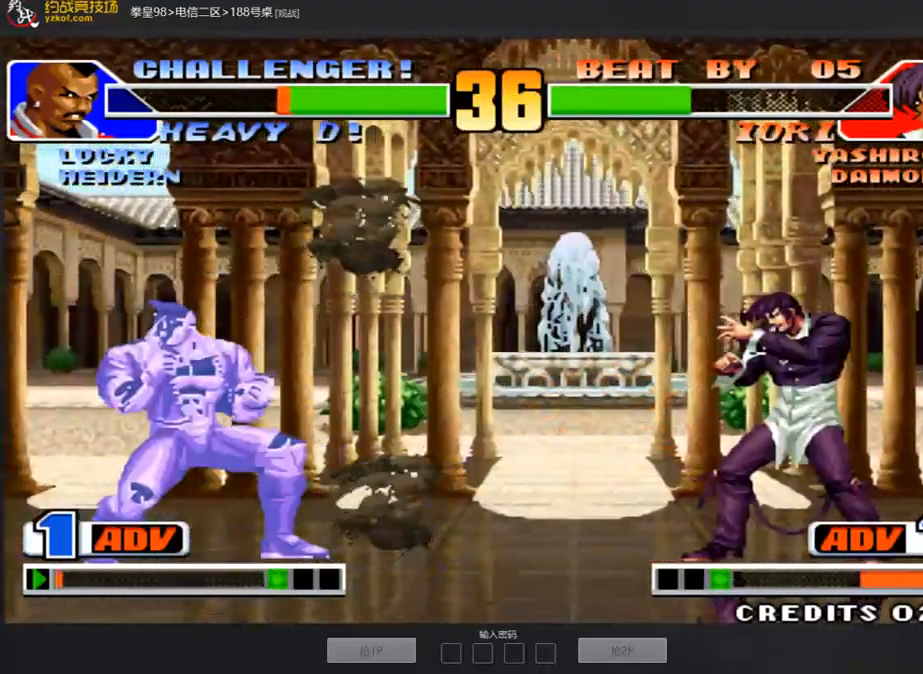
{"buttons": [], "left_stick": "down-left", "events": [[33, "left_stick", "down-right"], [100, "left_stick", "up-right"], [167, "left_stick", "center"], [268, "C", "down"], [268, "D", "down"], [352, "C", "up"], [352, "D", "up"], [435, "left_stick", "left"], [502, "left_stick", "down-left"]]}
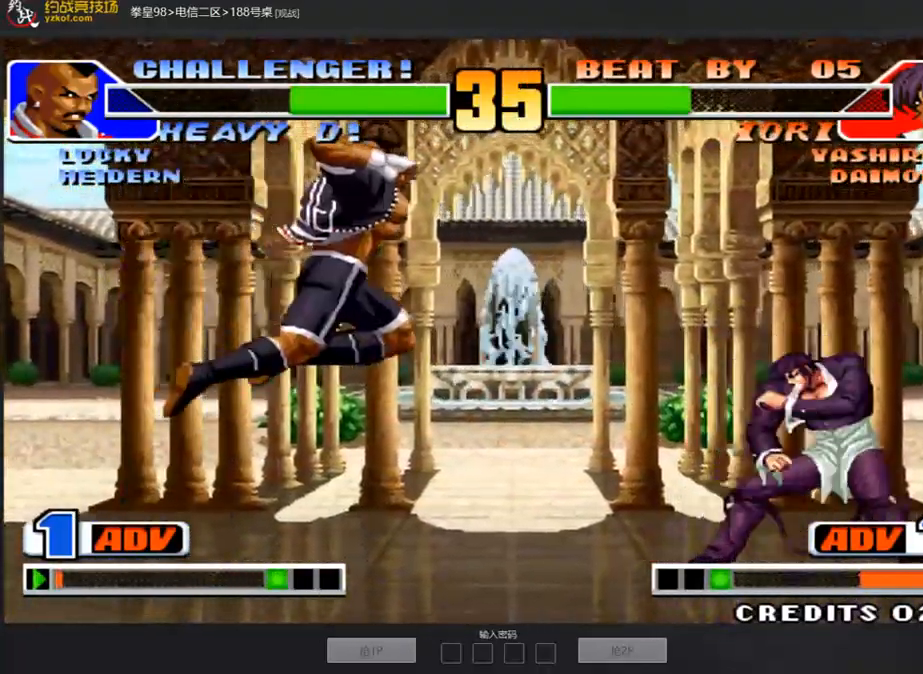
{"buttons": [], "left_stick": "down-left", "events": []}
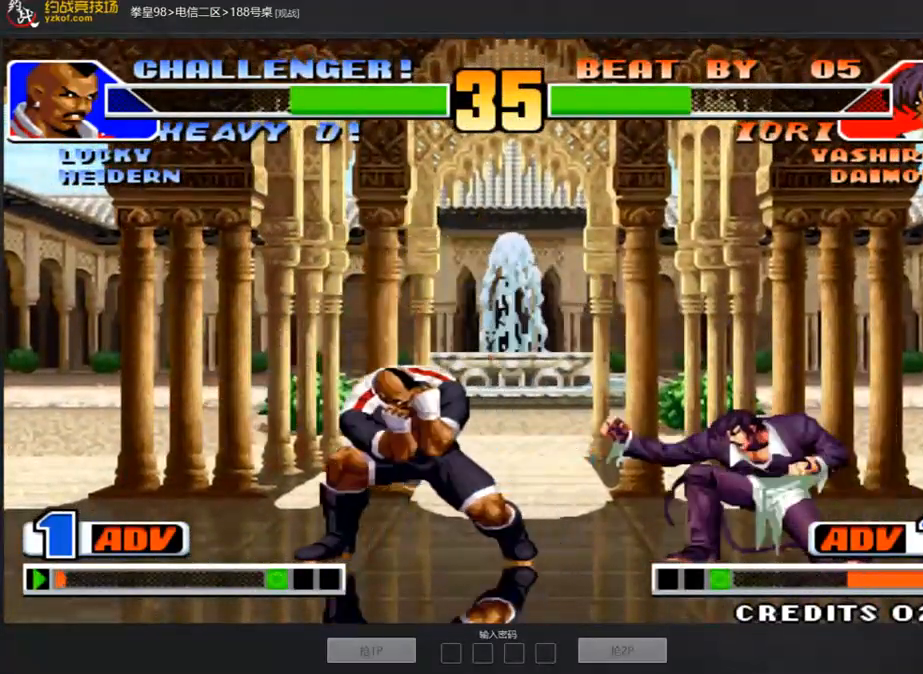
{"buttons": [], "left_stick": "down-right", "events": [[217, "A", "down"], [318, "A", "up"], [351, "left_stick", "left"], [485, "left_stick", "down-right"]]}
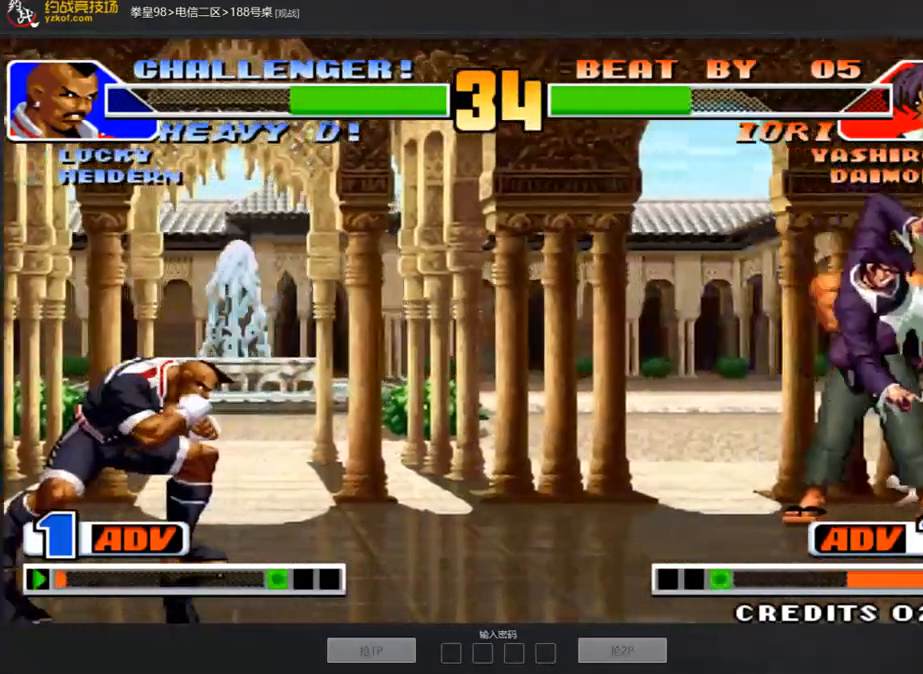
{"buttons": [], "left_stick": "left", "events": [[33, "left_stick", "right"], [117, "left_stick", "center"], [469, "left_stick", "left"]]}
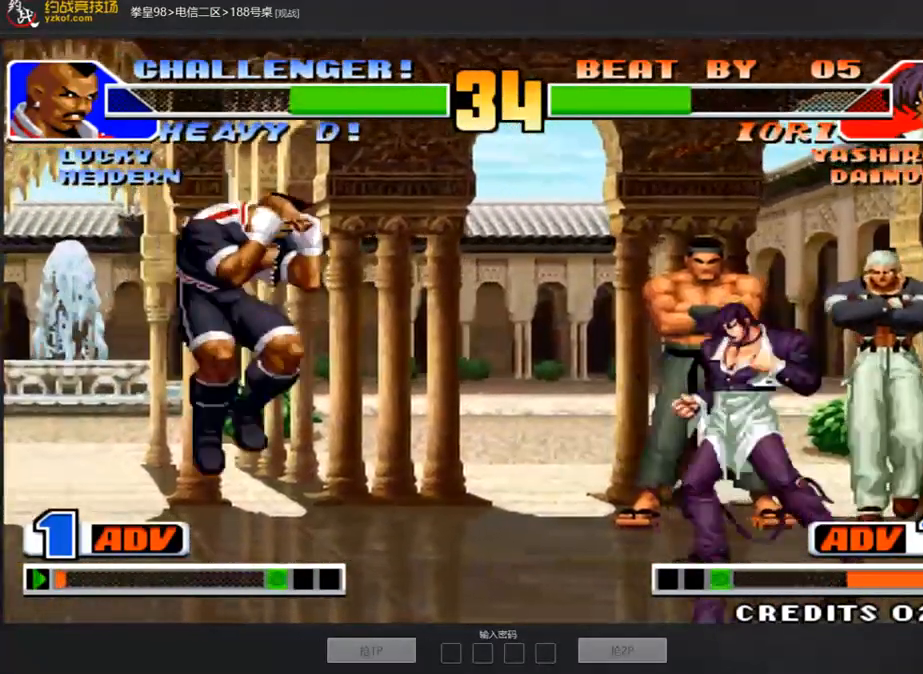
{"buttons": [], "left_stick": "left", "events": [[16, "left_stick", "down-left"], [150, "left_stick", "left"]]}
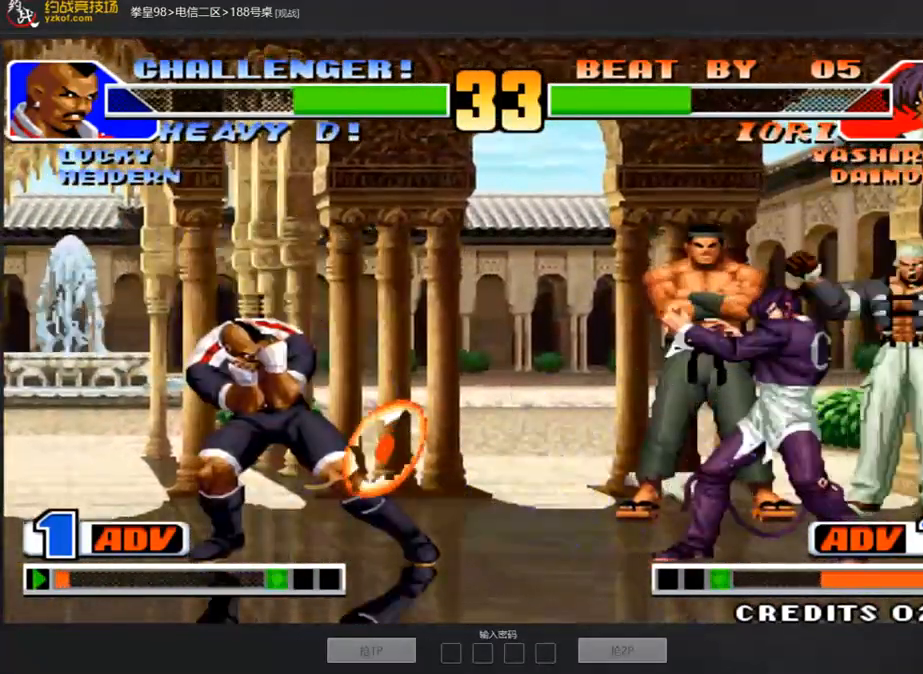
{"buttons": [], "left_stick": "down-left", "events": [[234, "left_stick", "down"], [301, "left_stick", "right"], [435, "left_stick", "down-left"]]}
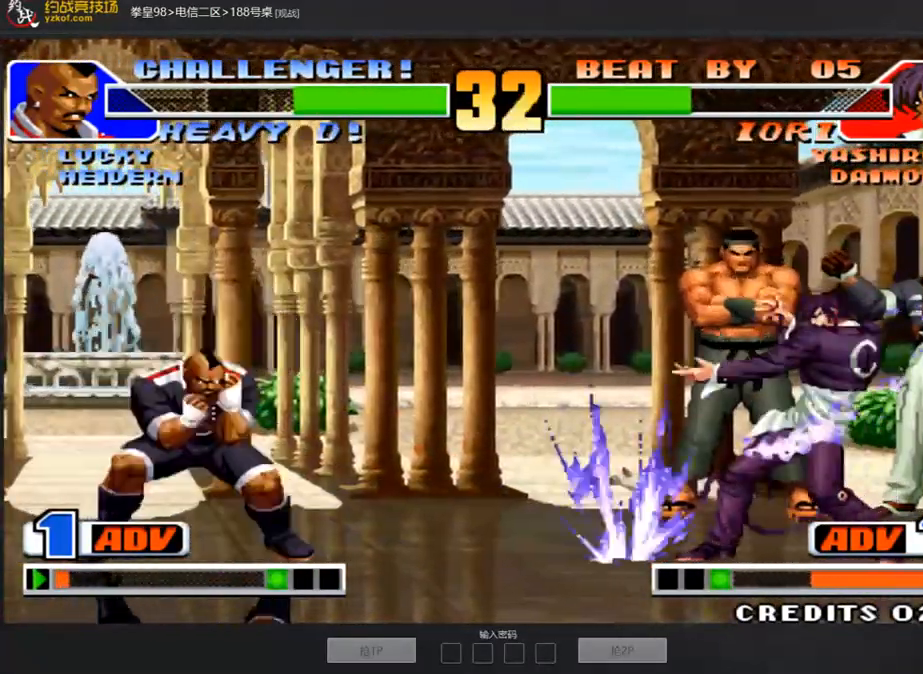
{"buttons": [], "left_stick": "center", "events": [[134, "A", "down"], [134, "B", "down"], [134, "left_stick", "center"], [318, "A", "up"], [318, "B", "up"]]}
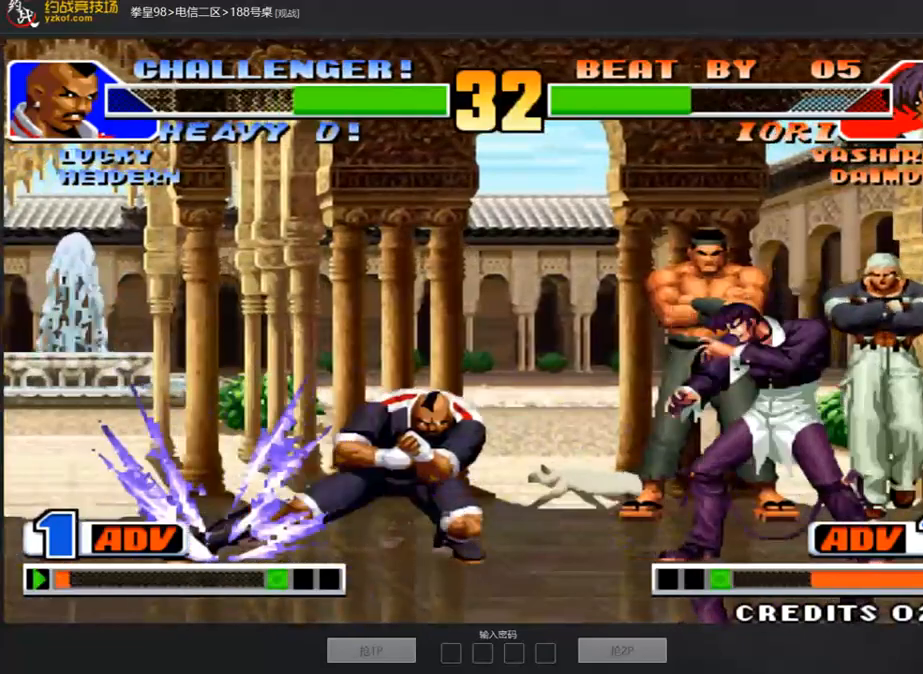
{"buttons": [], "left_stick": "up-right", "events": [[16, "left_stick", "down-right"], [83, "left_stick", "up-right"]]}
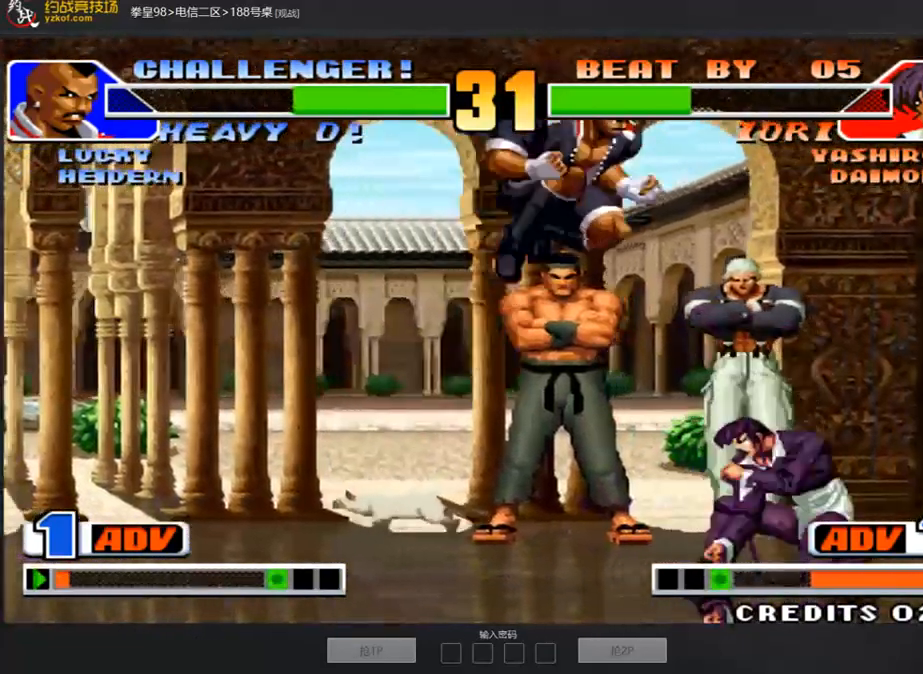
{"buttons": [], "left_stick": "down-left", "events": [[117, "left_stick", "center"], [218, "left_stick", "down-left"], [268, "B", "down"], [368, "B", "up"]]}
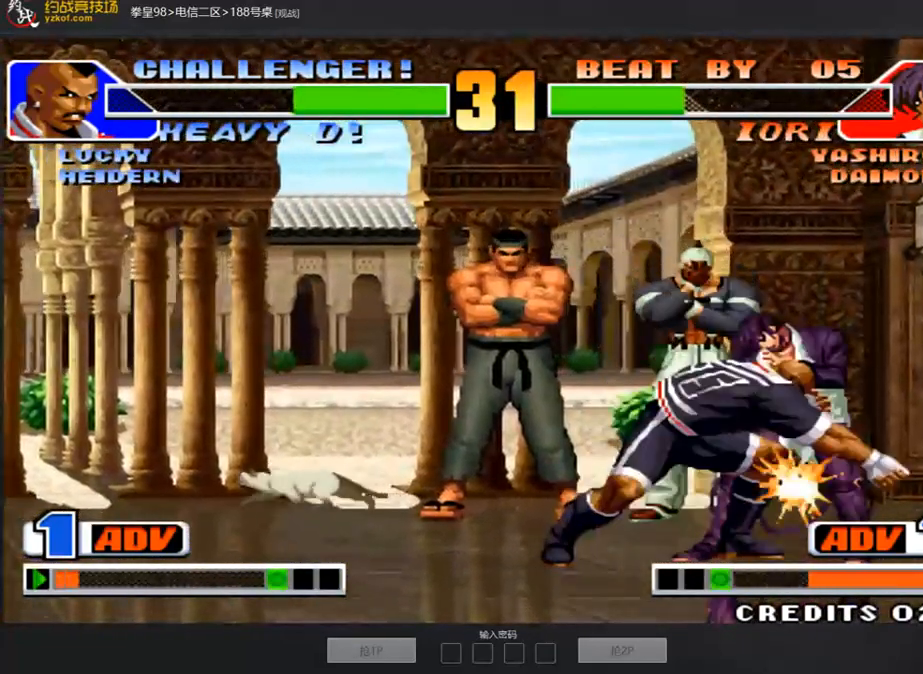
{"buttons": [], "left_stick": "down-right", "events": [[50, "B", "down"], [168, "B", "up"], [218, "left_stick", "down-right"], [335, "B", "down"], [419, "B", "up"]]}
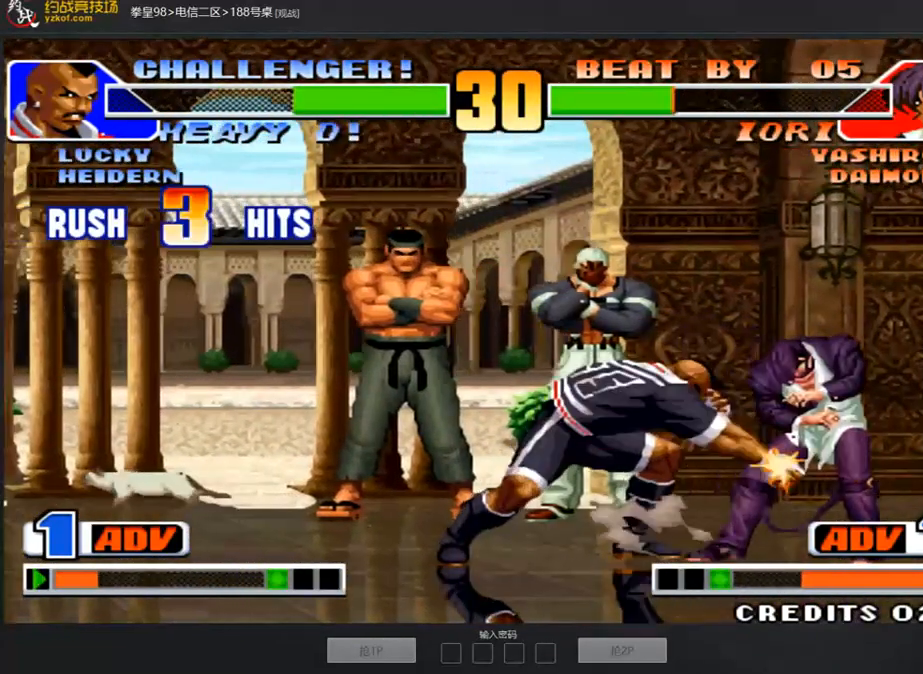
{"buttons": [], "left_stick": "down-left", "events": [[117, "B", "down"], [184, "B", "up"], [385, "A", "down"], [435, "left_stick", "down-left"], [452, "A", "up"]]}
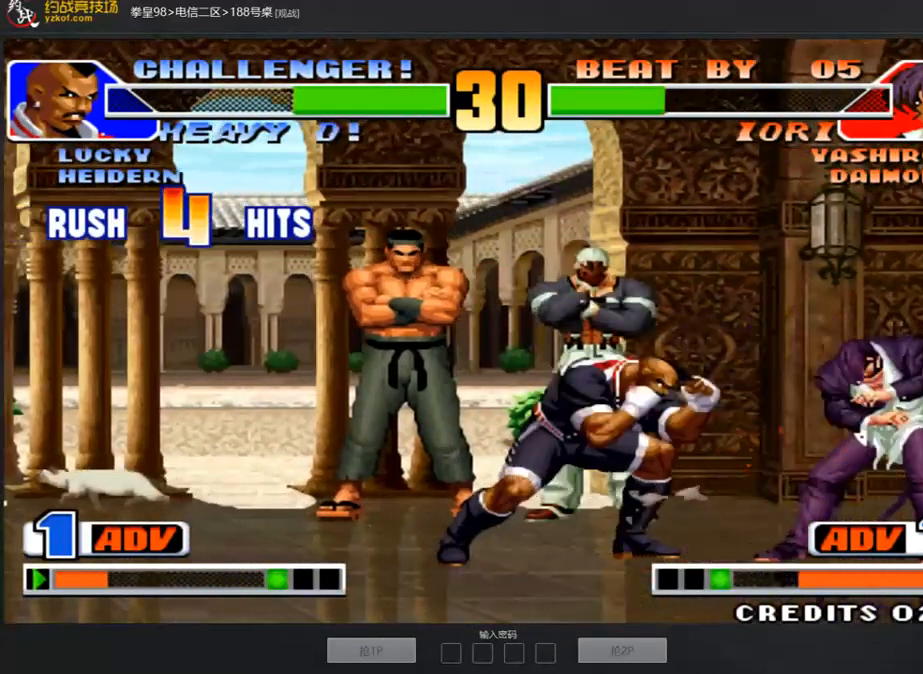
{"buttons": [], "left_stick": "center"}
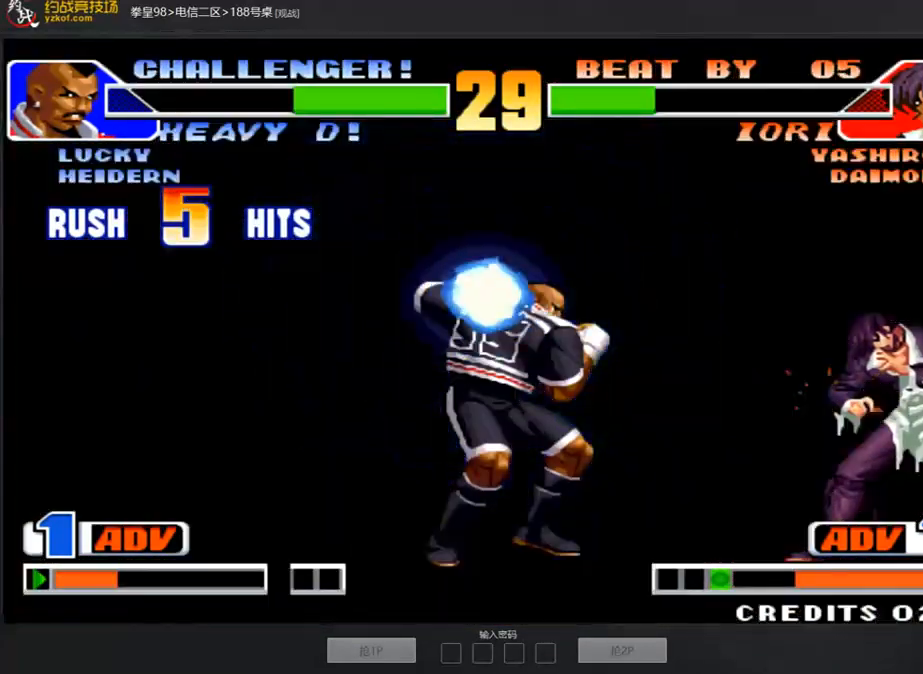
{"buttons": [], "left_stick": "center", "events": []}
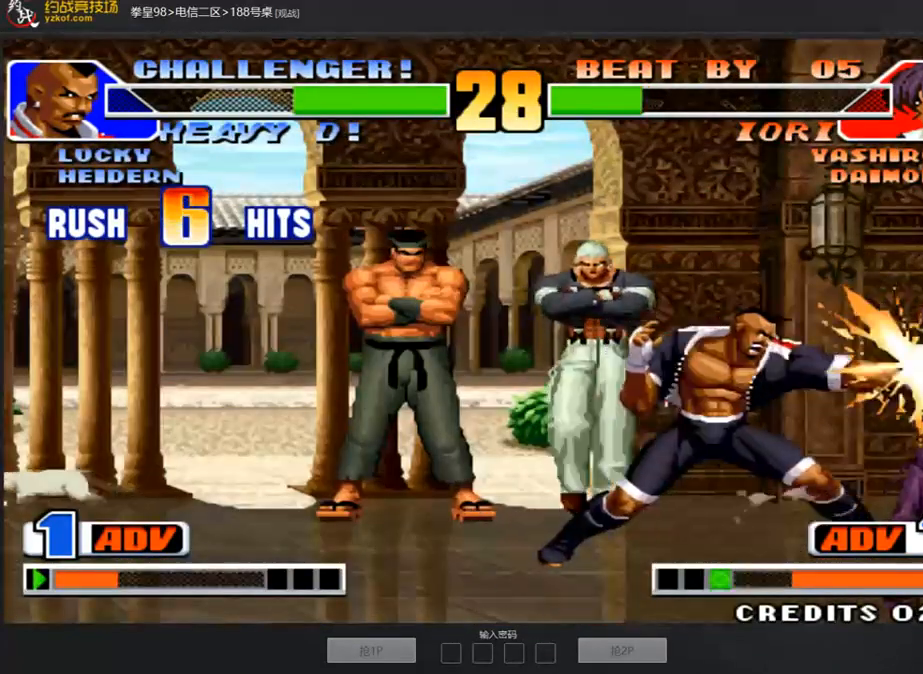
{"buttons": [], "left_stick": "left", "events": [[284, "left_stick", "down"], [435, "left_stick", "left"]]}
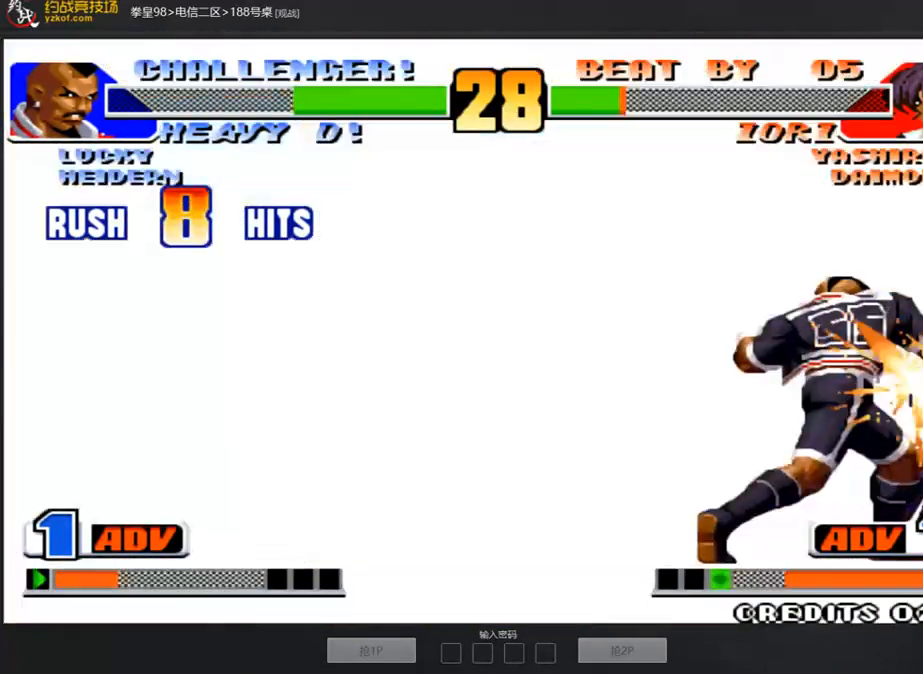
{"buttons": [], "left_stick": "up", "events": [[34, "left_stick", "up"], [168, "left_stick", "right"], [251, "left_stick", "down"], [368, "left_stick", "left"], [435, "left_stick", "up"]]}
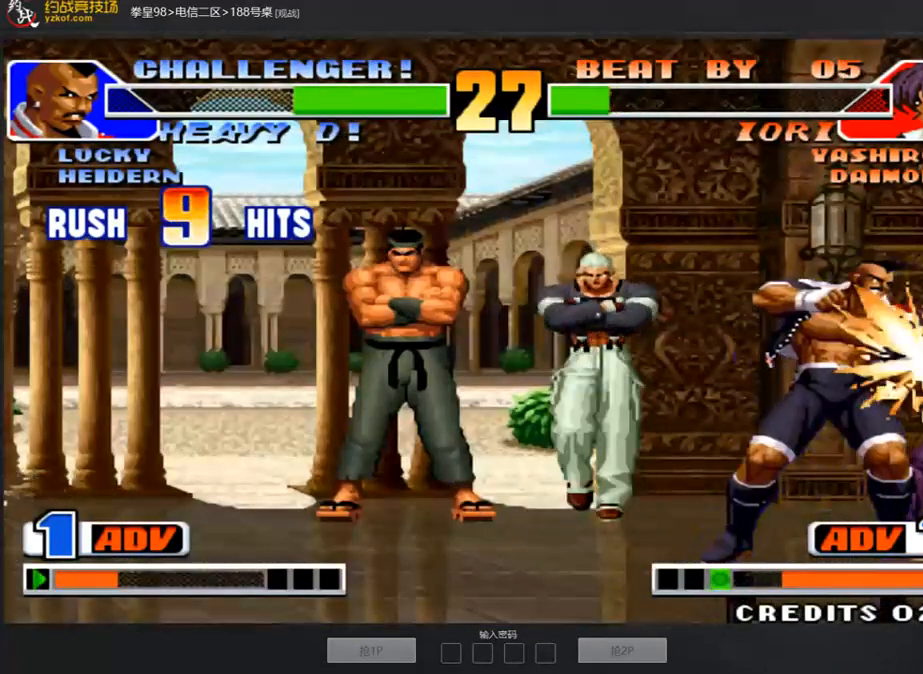
{"buttons": [], "left_stick": "center", "events": [[67, "left_stick", "right"], [134, "left_stick", "down"], [252, "left_stick", "center"]]}
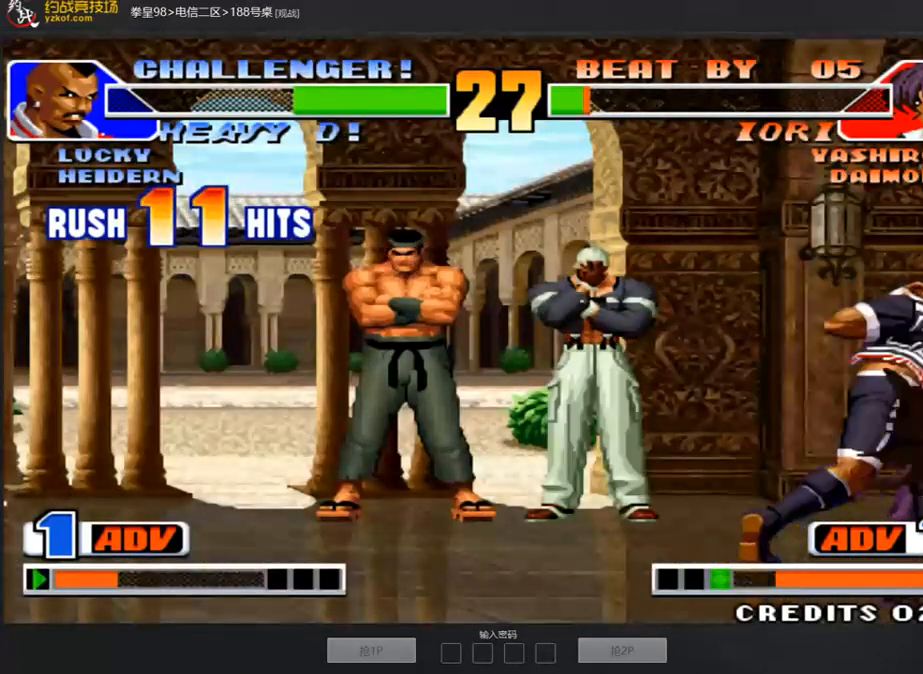
{"buttons": [], "left_stick": "center", "events": []}
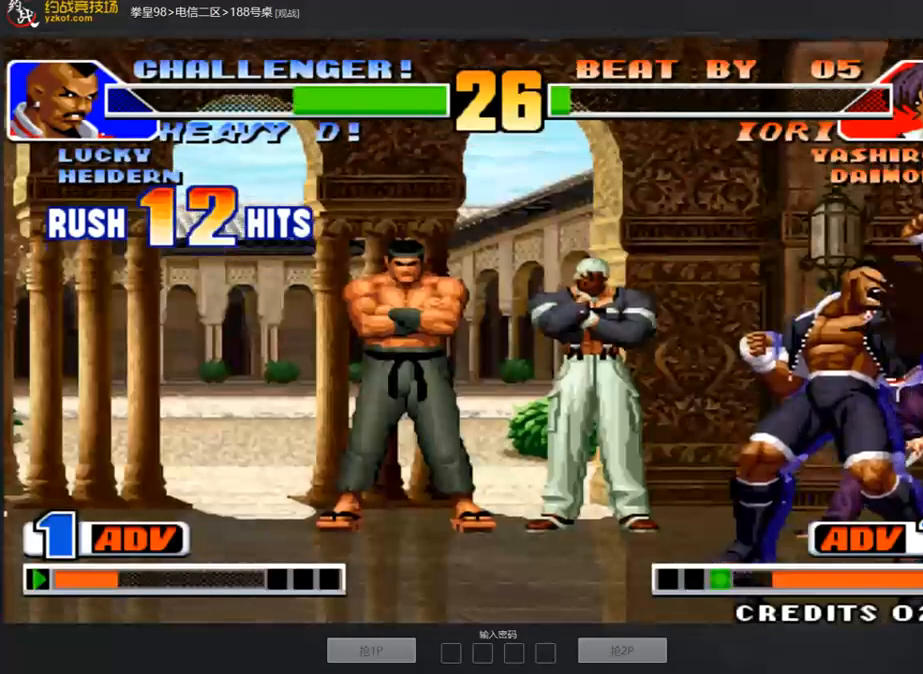
{"buttons": [], "left_stick": "center", "events": []}
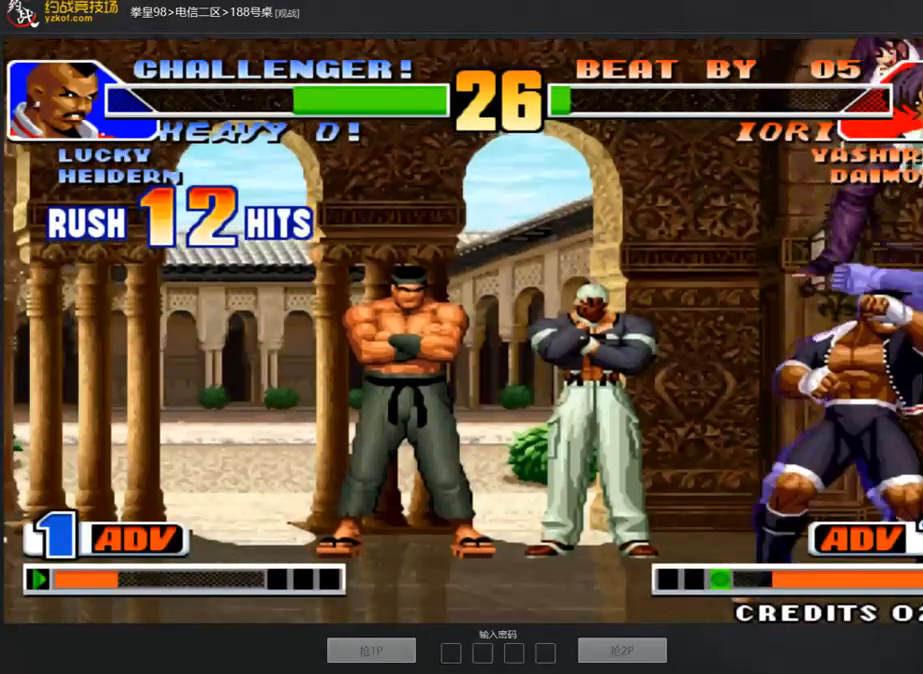
{"buttons": [], "left_stick": "left", "events": [[118, "left_stick", "left"]]}
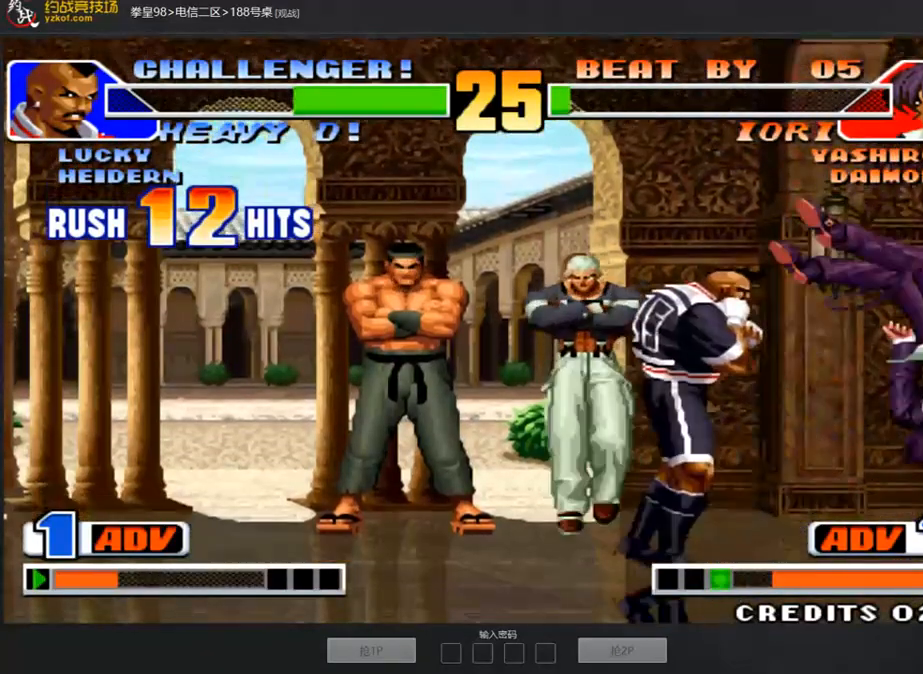
{"buttons": [], "left_stick": "center", "events": [[67, "left_stick", "center"]]}
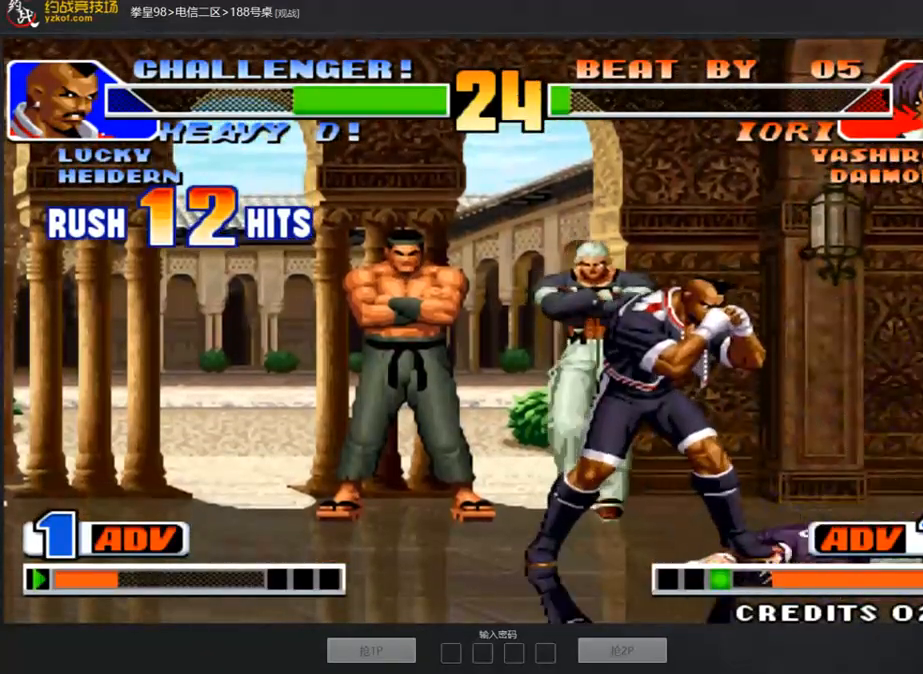
{"buttons": [], "left_stick": "down-left", "events": [[235, "left_stick", "left"], [352, "left_stick", "down-left"]]}
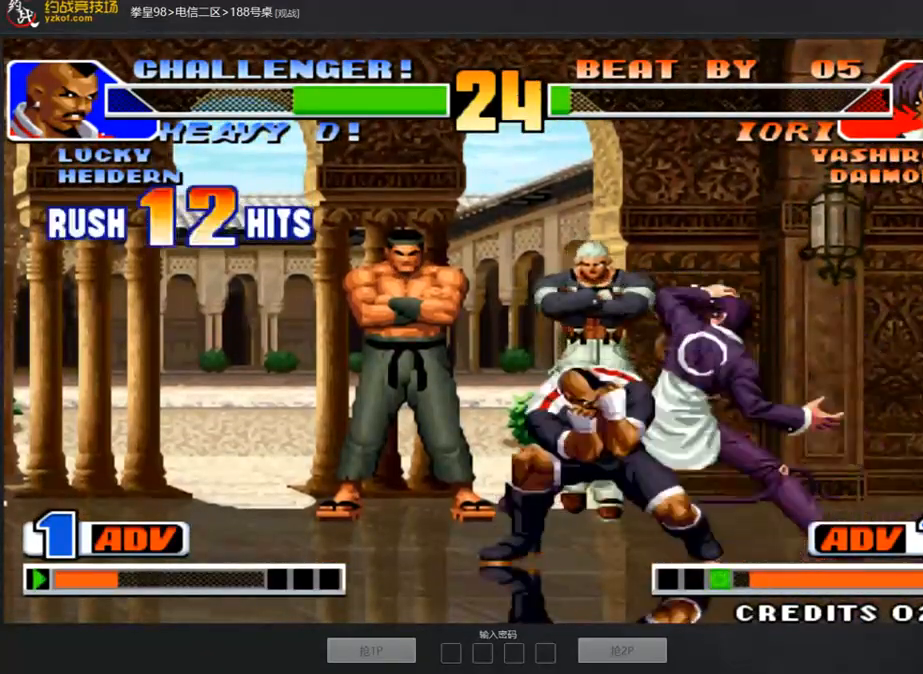
{"buttons": [], "left_stick": "down-left", "events": []}
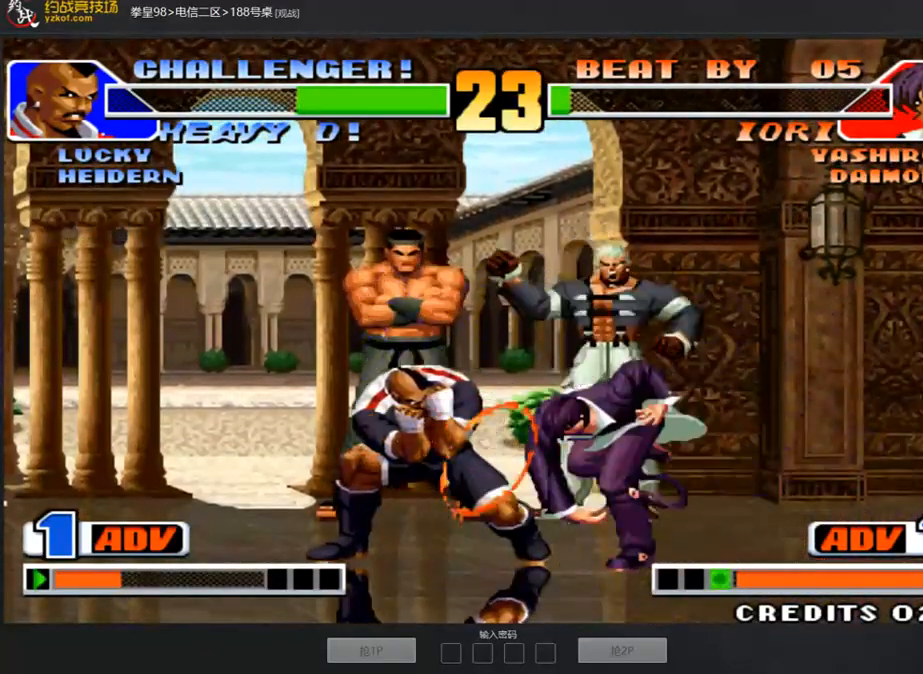
{"buttons": [], "left_stick": "down-left", "events": [[335, "A", "down"], [435, "A", "up"]]}
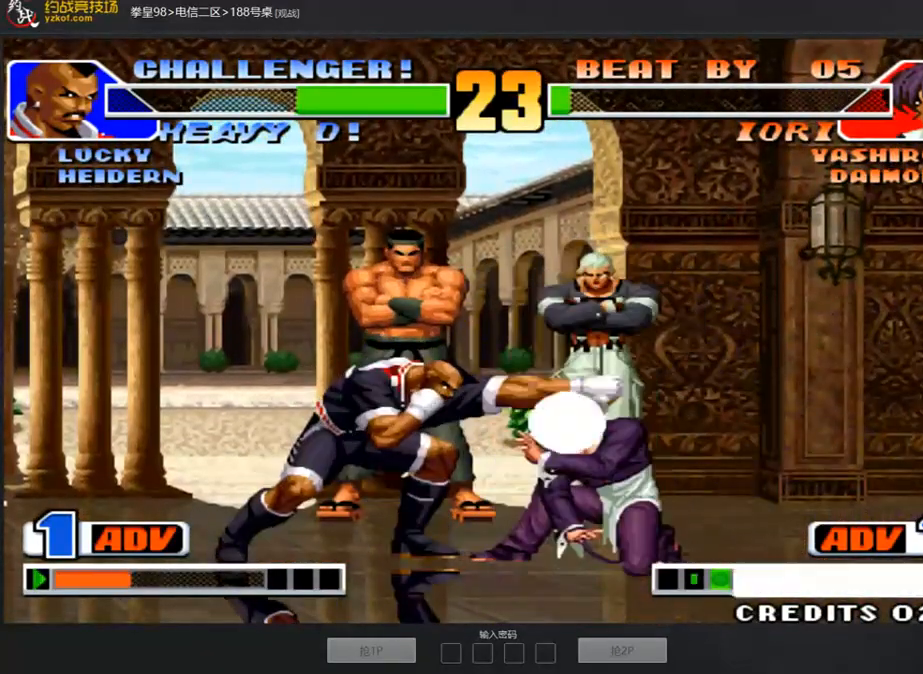
{"buttons": ["A"], "left_stick": "down-right", "events": [[134, "A", "down"], [235, "A", "up"], [452, "left_stick", "down-right"], [469, "A", "down"]]}
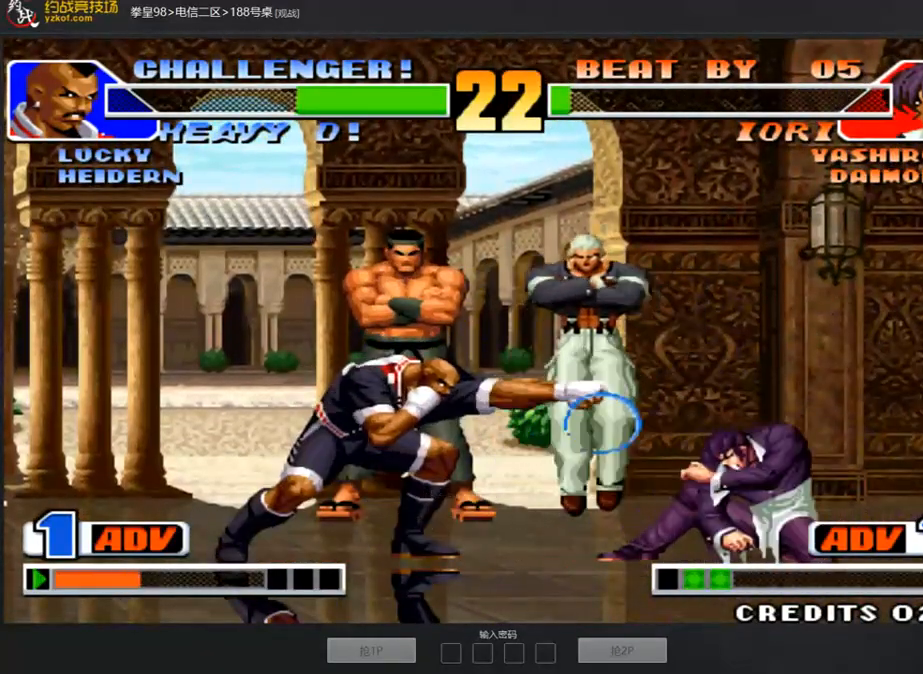
{"buttons": [], "left_stick": "down-left", "events": [[67, "left_stick", "center"], [83, "A", "up"], [201, "left_stick", "left"], [401, "left_stick", "down-left"]]}
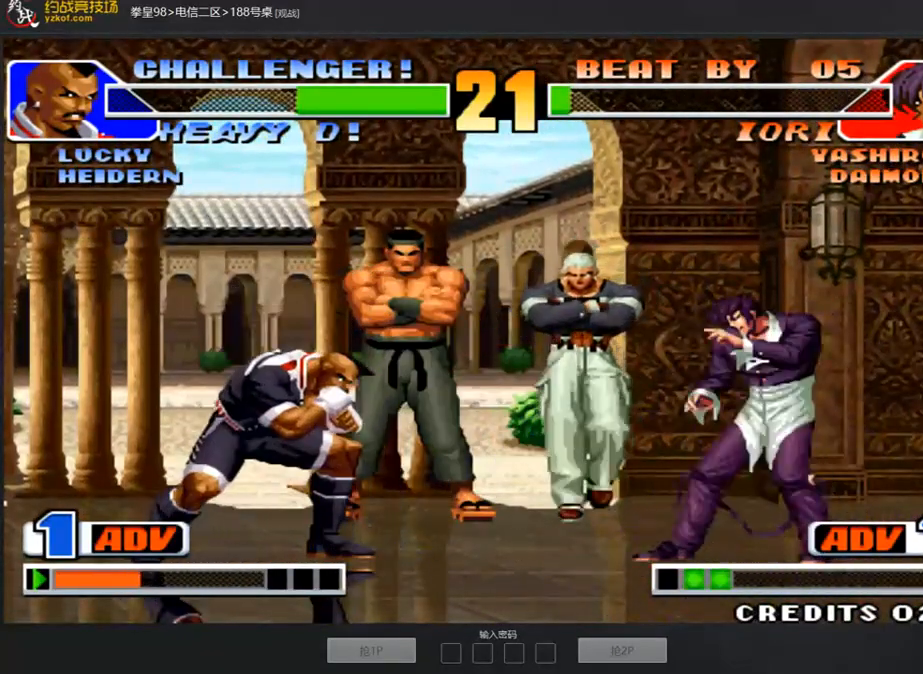
{"buttons": [], "left_stick": "center", "events": [[100, "A", "down"], [100, "left_stick", "down-right"], [184, "left_stick", "center"], [251, "A", "up"]]}
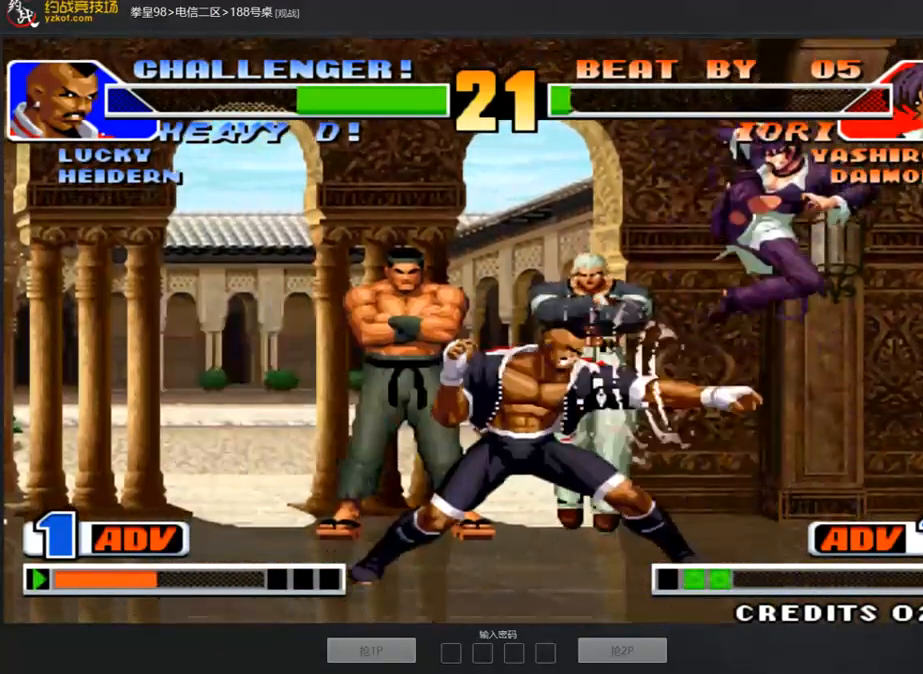
{"buttons": [], "left_stick": "down-left", "events": [[117, "left_stick", "left"], [385, "left_stick", "down-left"]]}
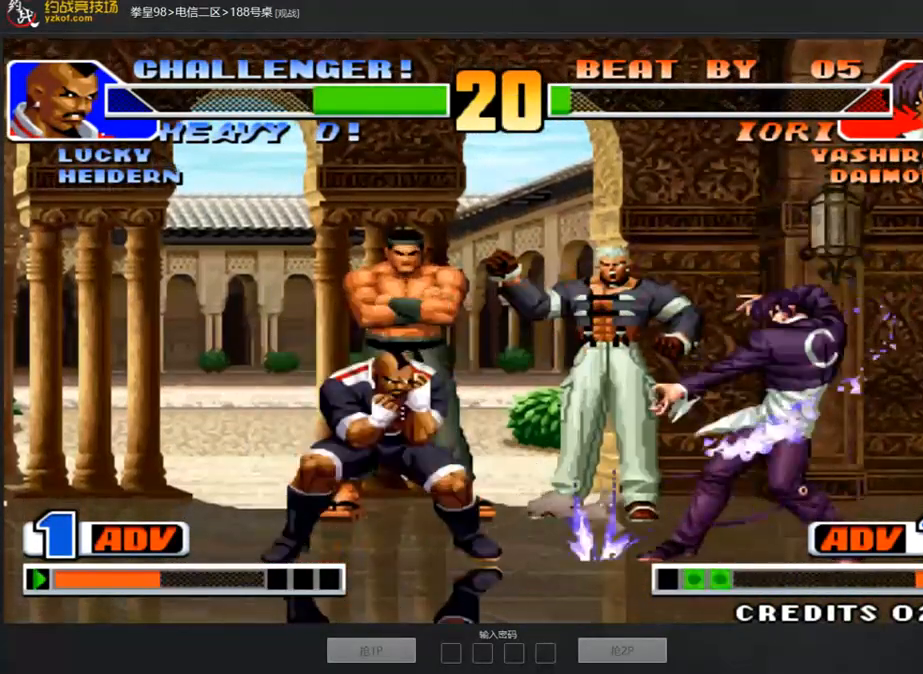
{"buttons": [], "left_stick": "center", "events": [[502, "left_stick", "center"]]}
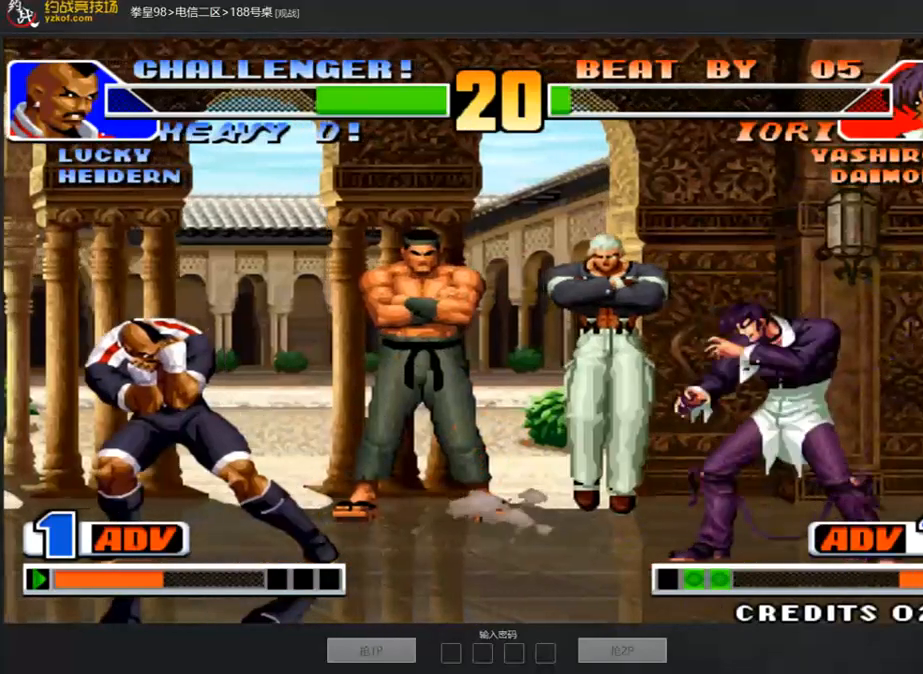
{"buttons": [], "left_stick": "center", "events": [[84, "left_stick", "right"], [318, "left_stick", "down-left"], [486, "left_stick", "center"]]}
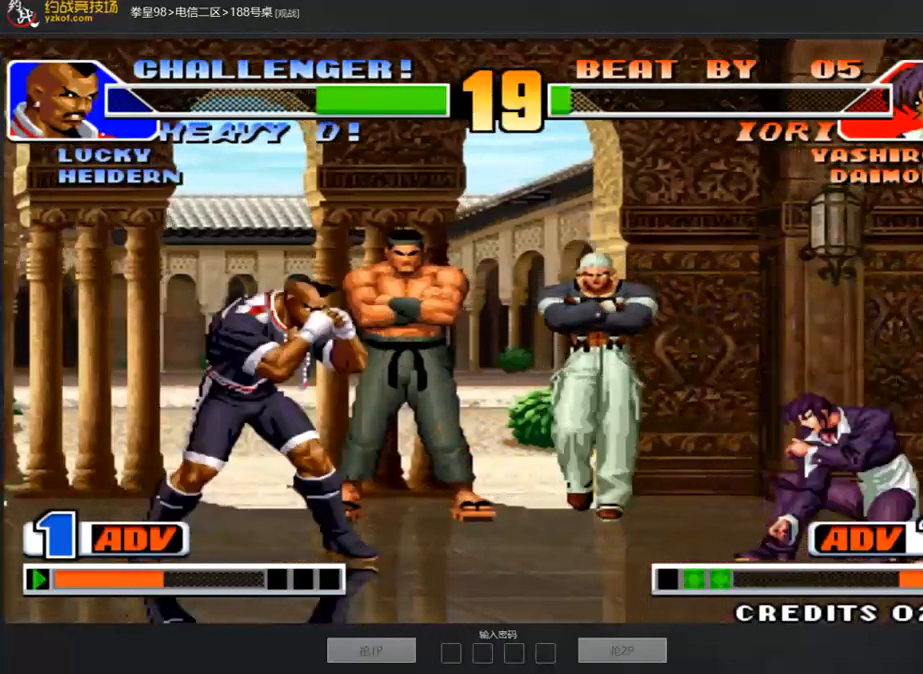
{"buttons": [], "left_stick": "right", "events": [[16, "left_stick", "right"], [150, "left_stick", "down-left"], [351, "left_stick", "center"], [401, "left_stick", "right"]]}